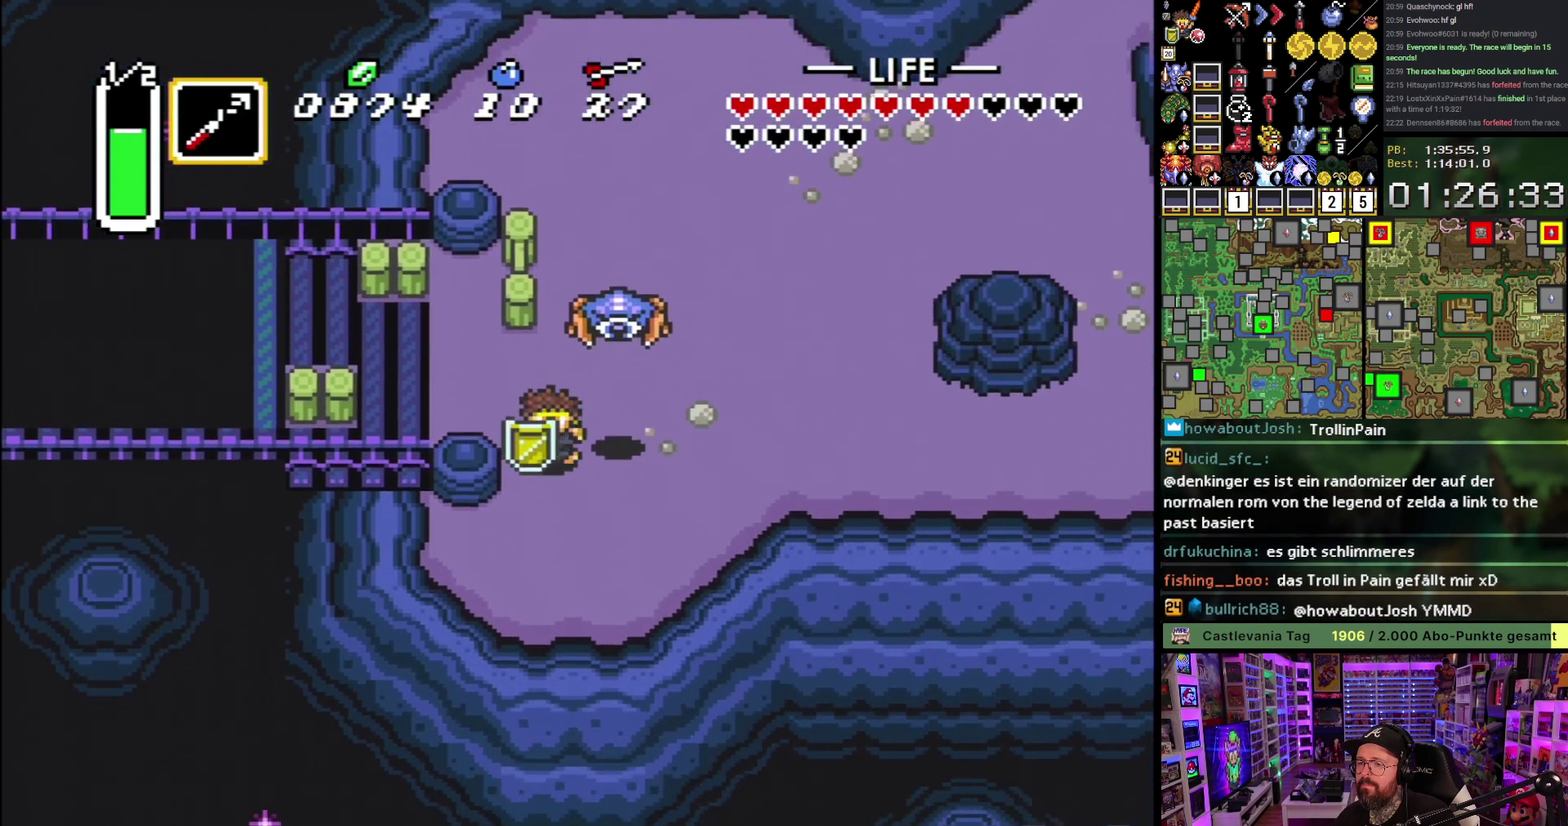
Gameplay with a controller (Nintendo layout); each line is a JSON object with the inputs held at the frame after it. "events" lists button and stick changes between this image and that frame as [ms after this image, input, new state], when the widget could be followed in between. Not read: L3 R3.
{"buttons": ["A"], "events": [[133, "DPAD_RIGHT", "down"], [150, "A", "down"], [150, "DPAD_DOWN", "up"], [267, "DPAD_RIGHT", "up"]]}
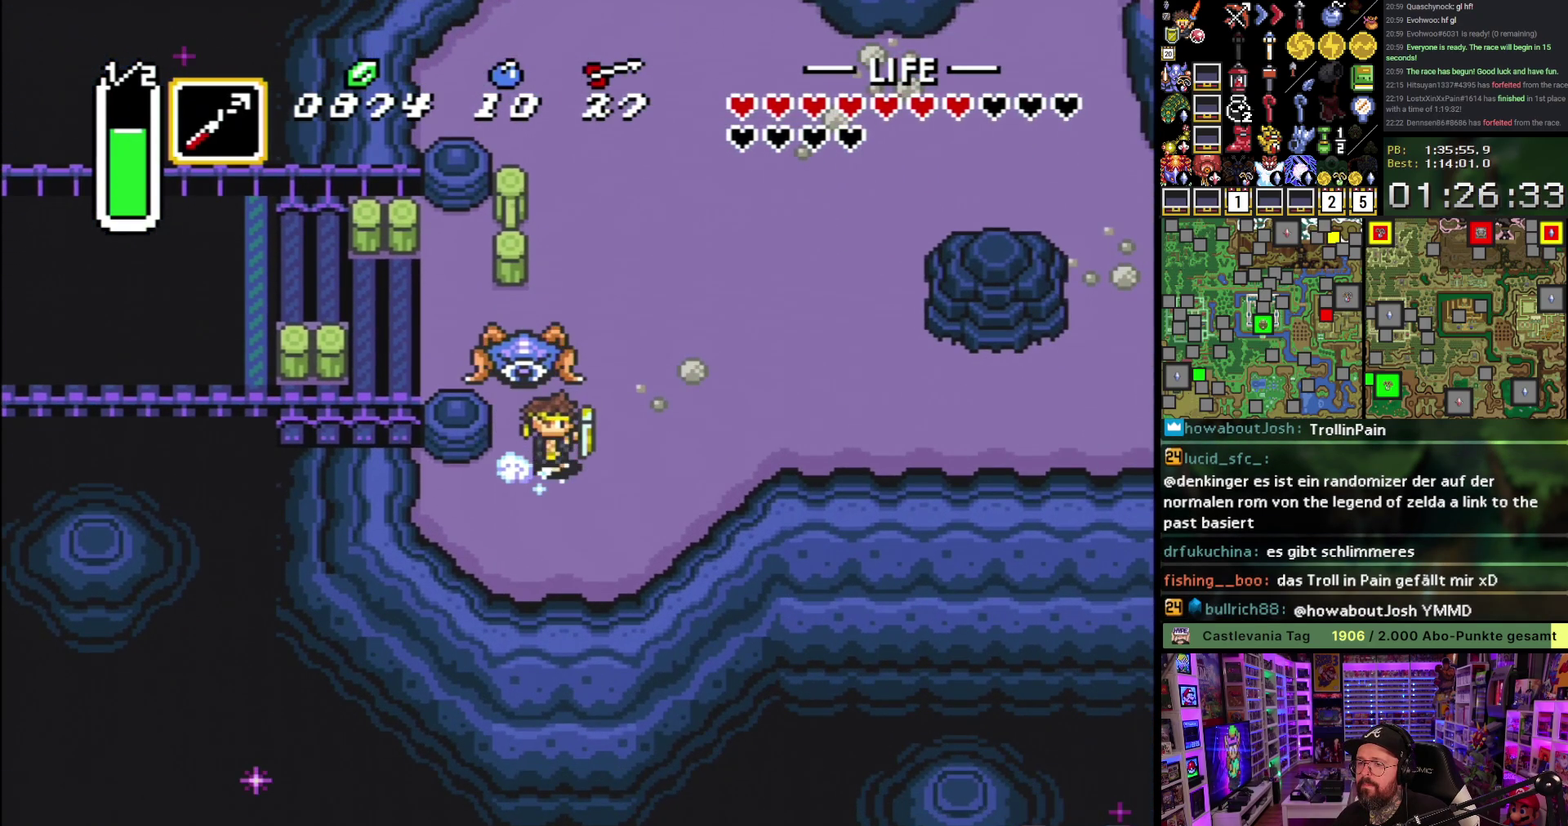
{"buttons": [], "events": [[400, "A", "up"]]}
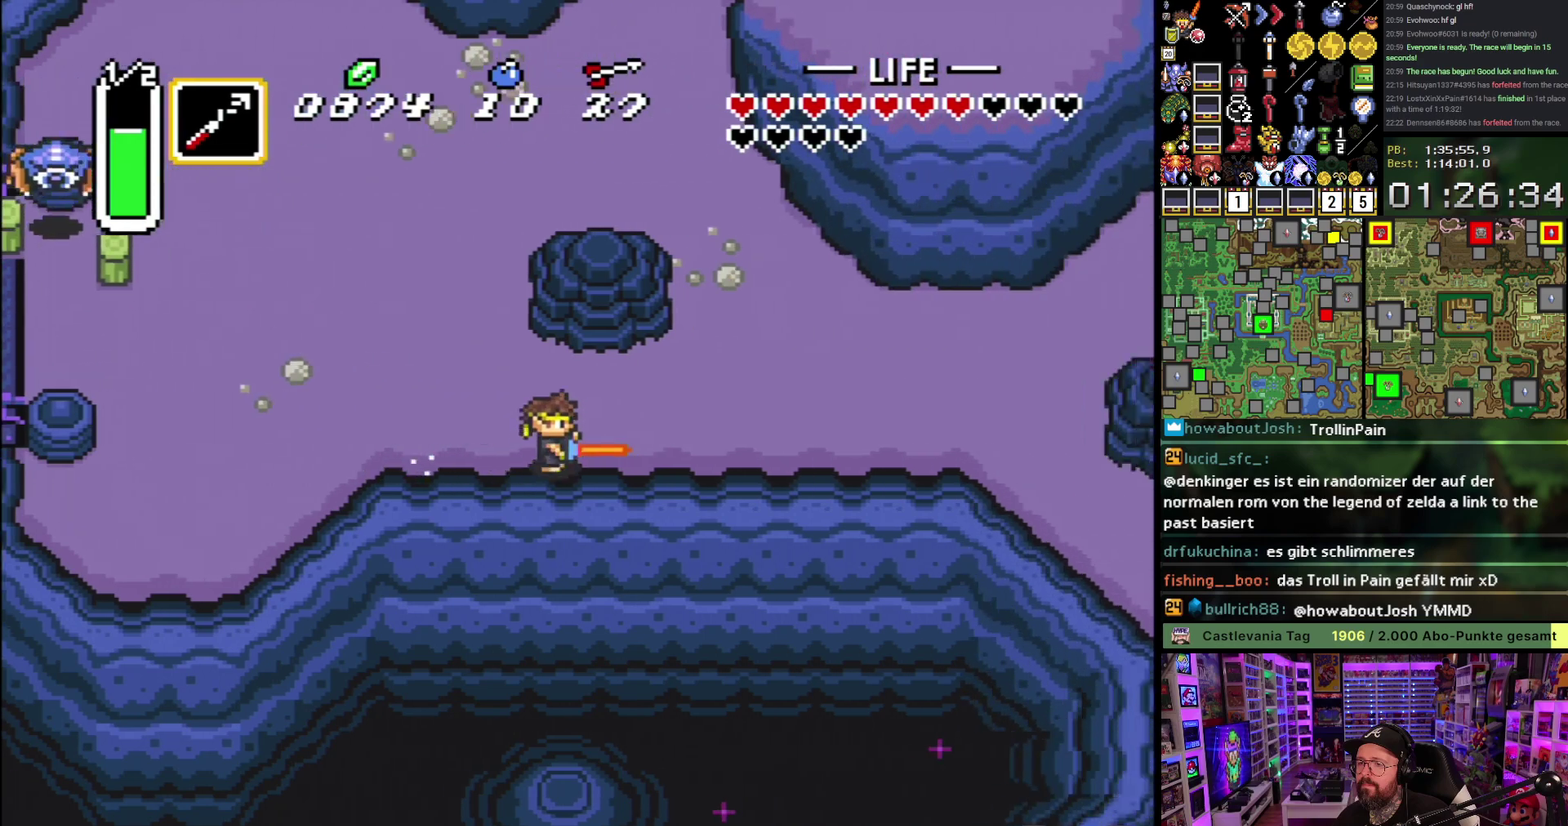
{"buttons": ["DPAD_DOWN"], "events": [[483, "DPAD_DOWN", "down"]]}
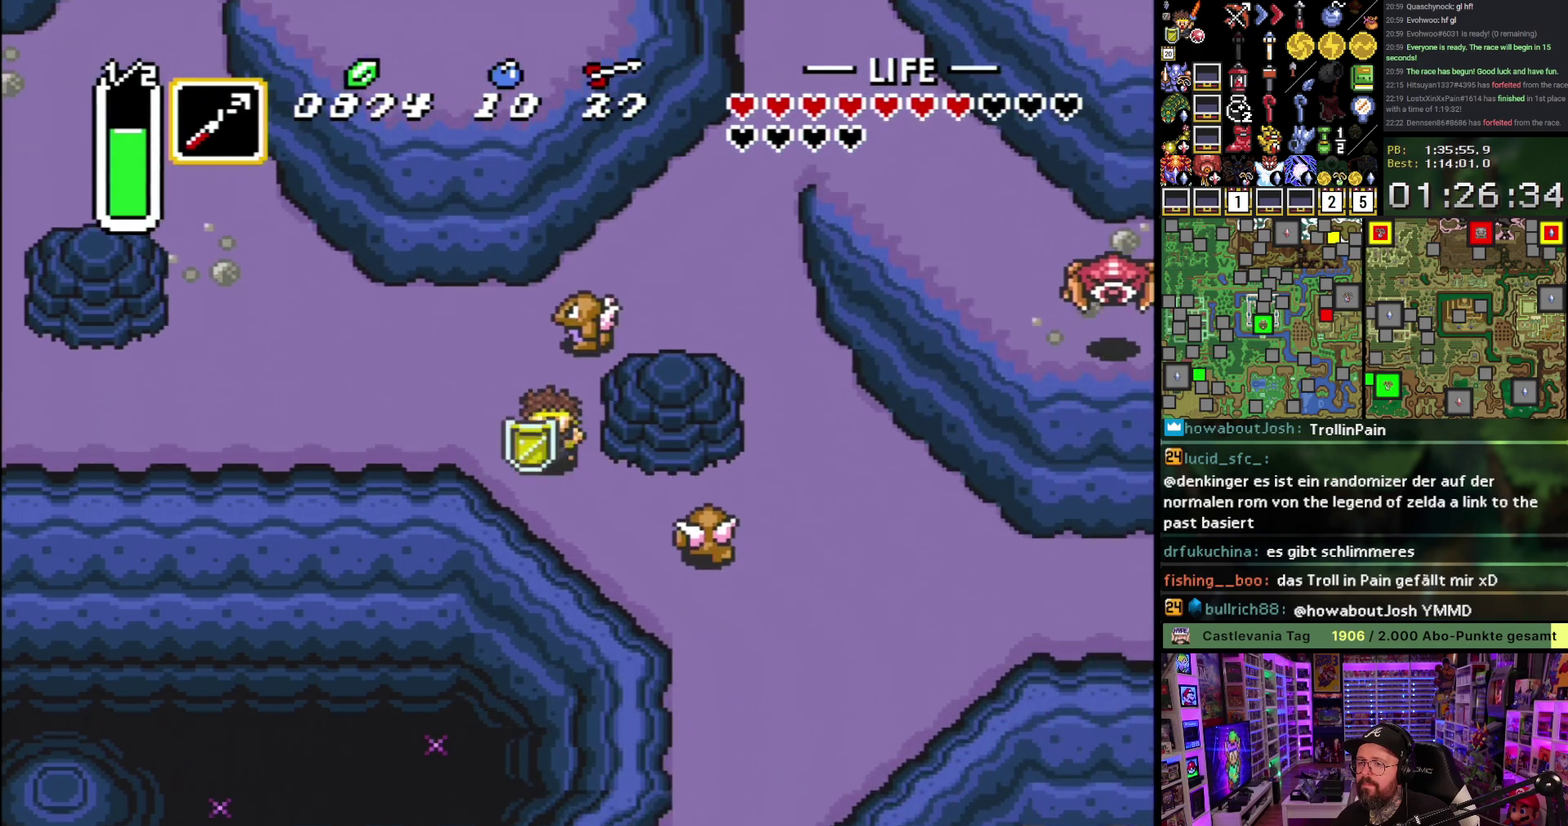
{"buttons": ["DPAD_DOWN", "DPAD_RIGHT"], "events": [[183, "DPAD_RIGHT", "down"], [233, "DPAD_DOWN", "up"], [317, "B", "down"], [467, "B", "up"], [467, "DPAD_DOWN", "down"]]}
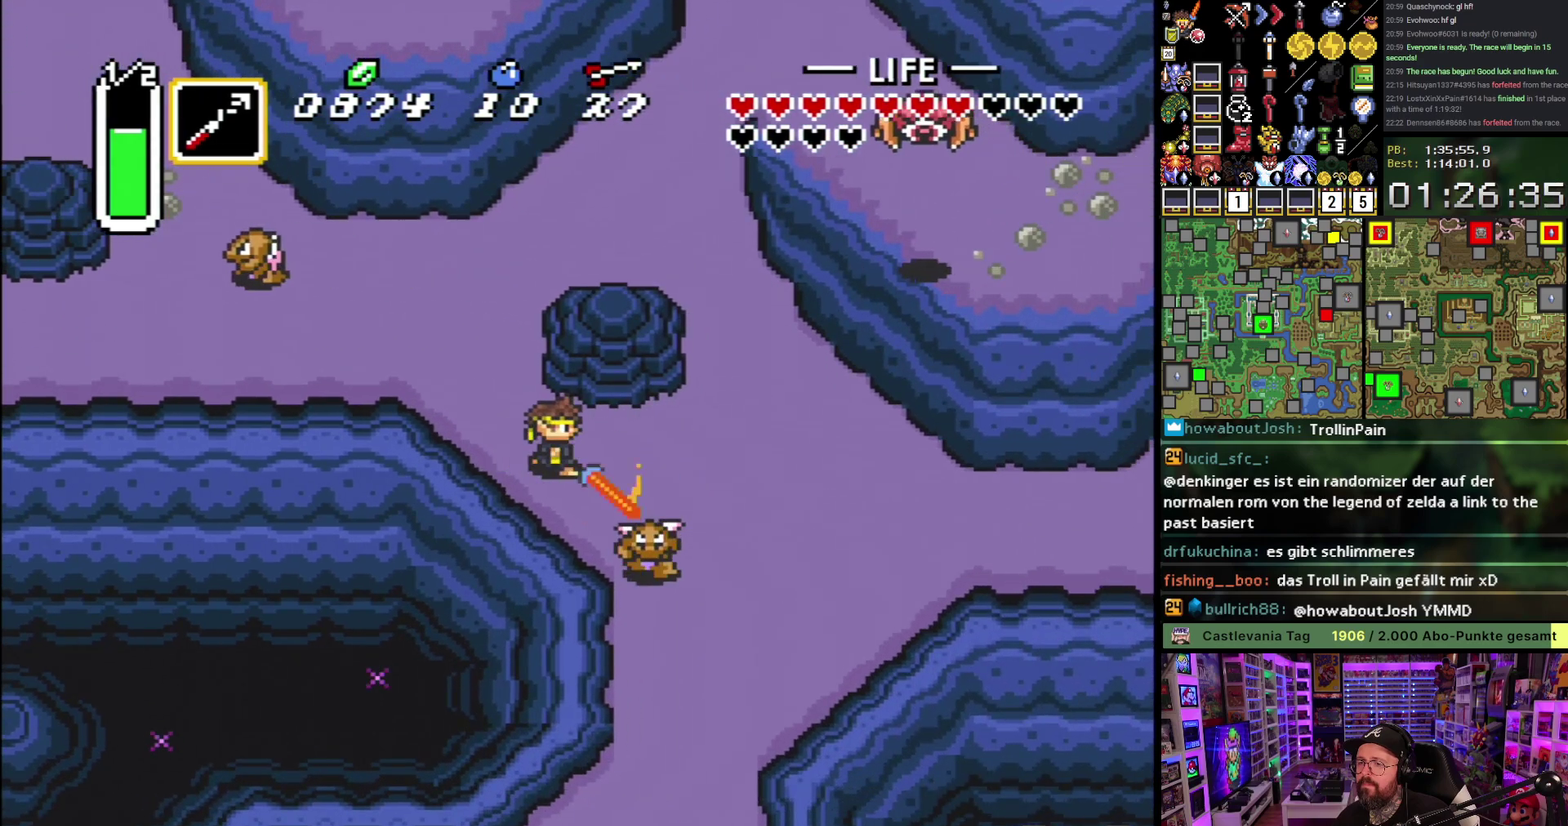
{"buttons": ["DPAD_DOWN"], "events": [[233, "B", "down"], [283, "DPAD_RIGHT", "up"], [383, "B", "up"]]}
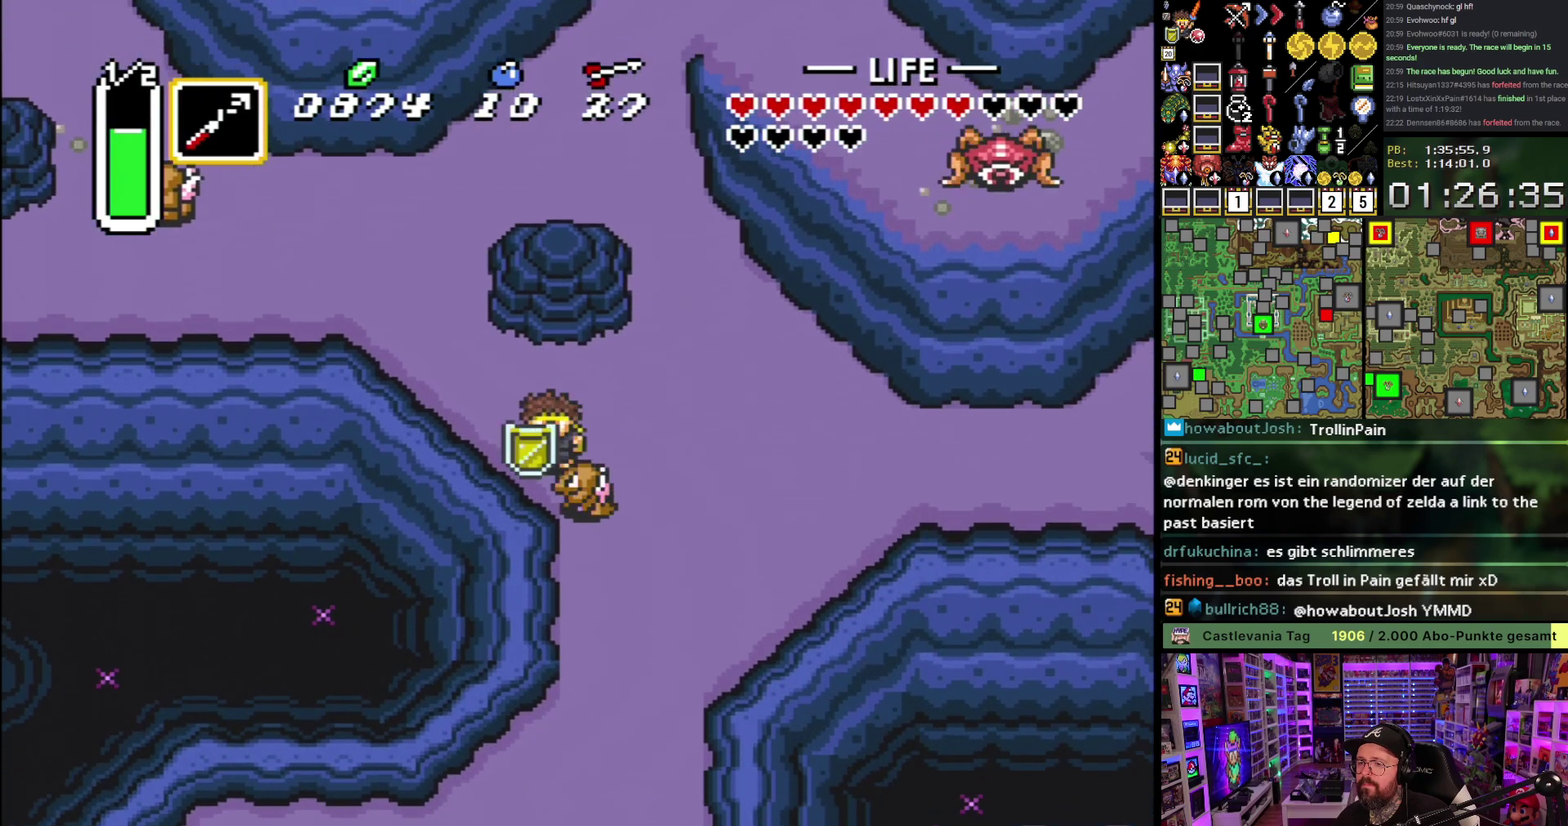
{"buttons": ["DPAD_DOWN", "DPAD_RIGHT"], "events": [[17, "DPAD_RIGHT", "down"], [217, "B", "down"], [267, "B", "up"]]}
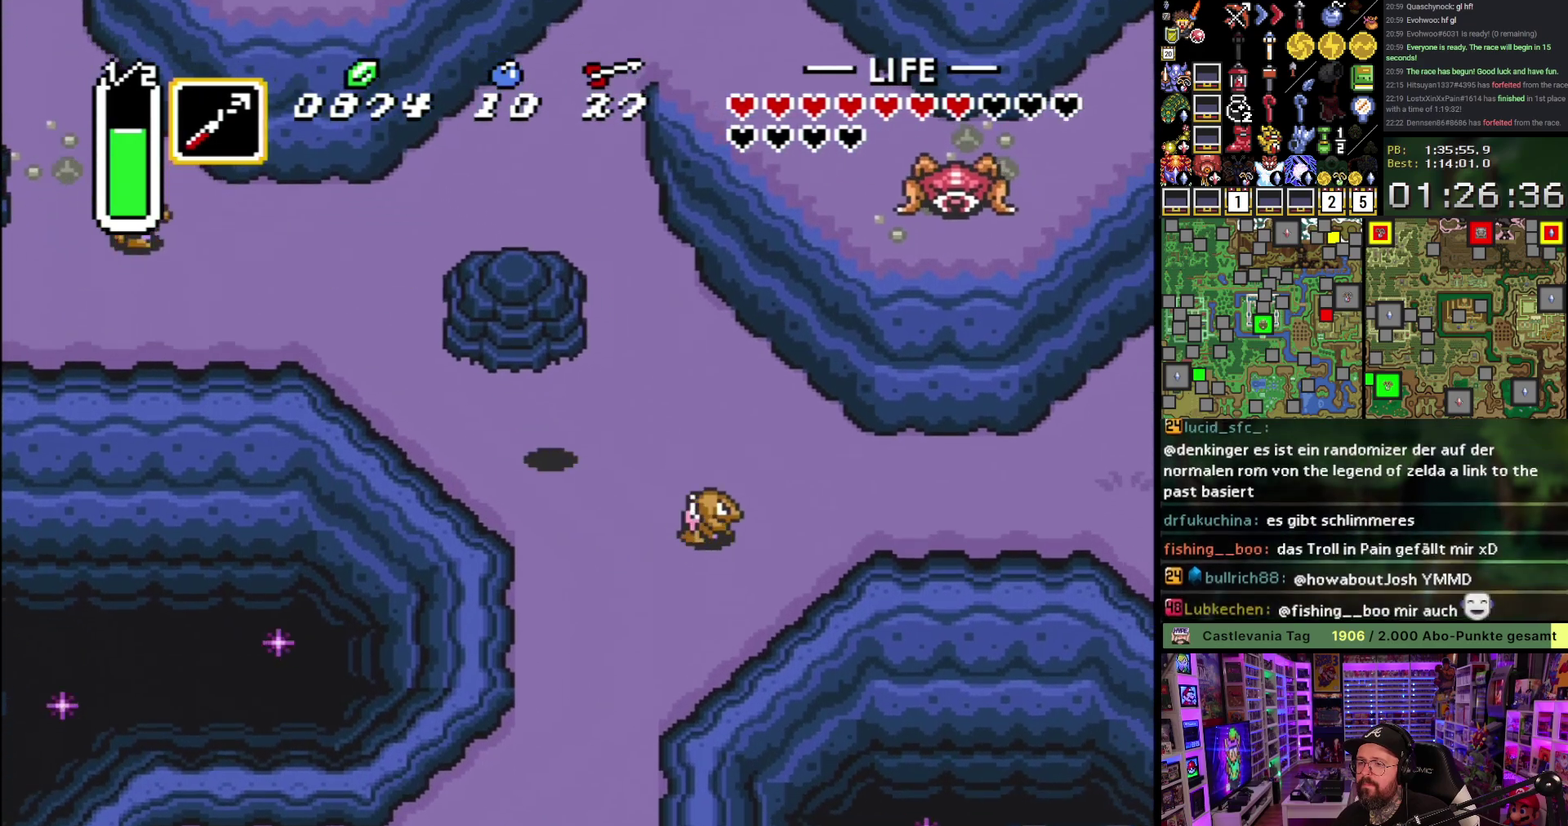
{"buttons": ["DPAD_DOWN"], "events": [[117, "DPAD_RIGHT", "up"]]}
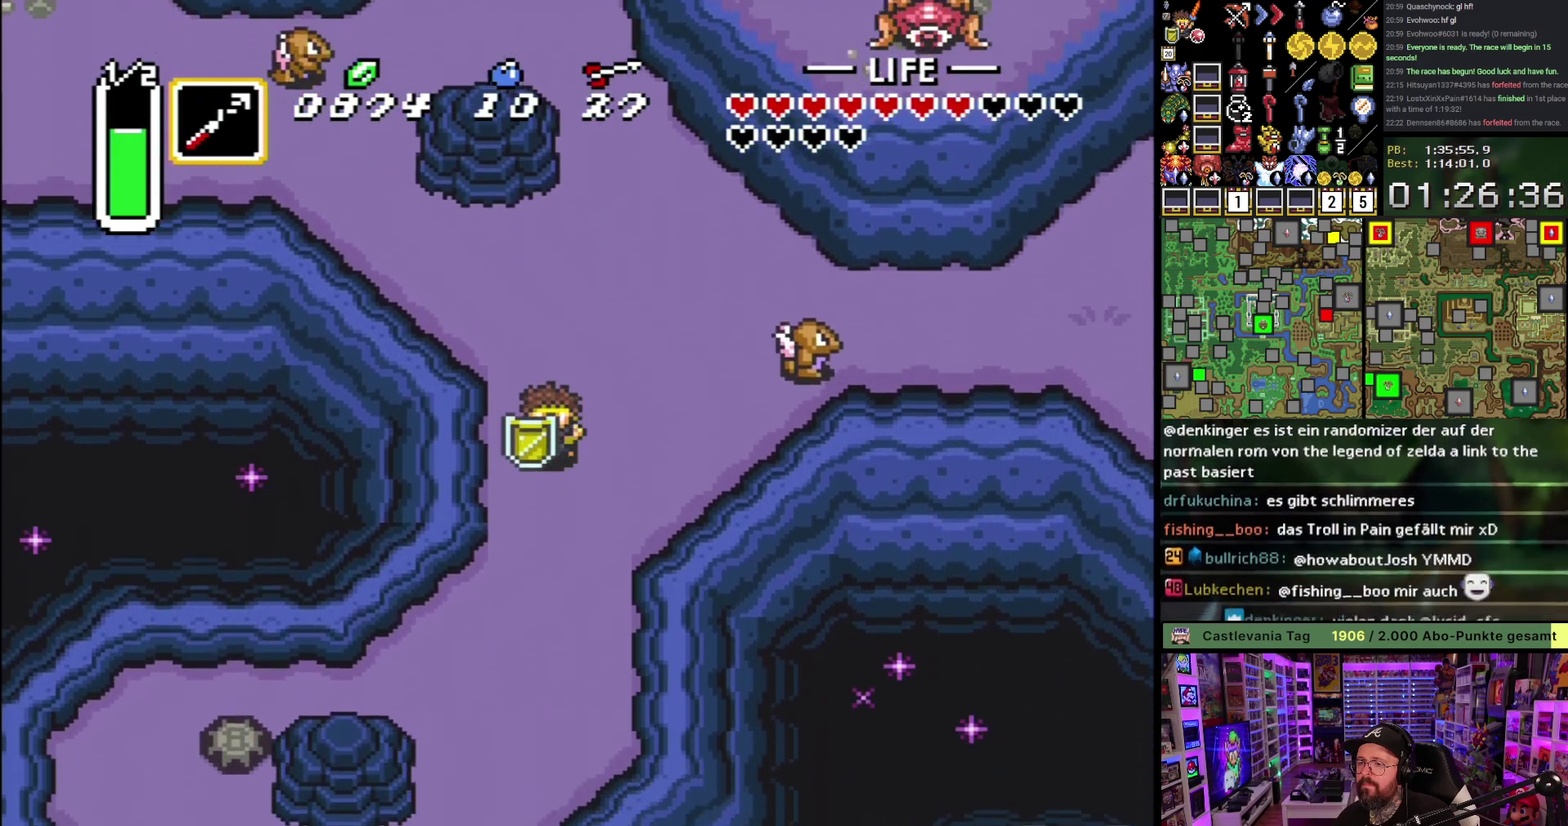
{"buttons": ["DPAD_DOWN", "DPAD_LEFT"], "events": [[350, "DPAD_LEFT", "down"]]}
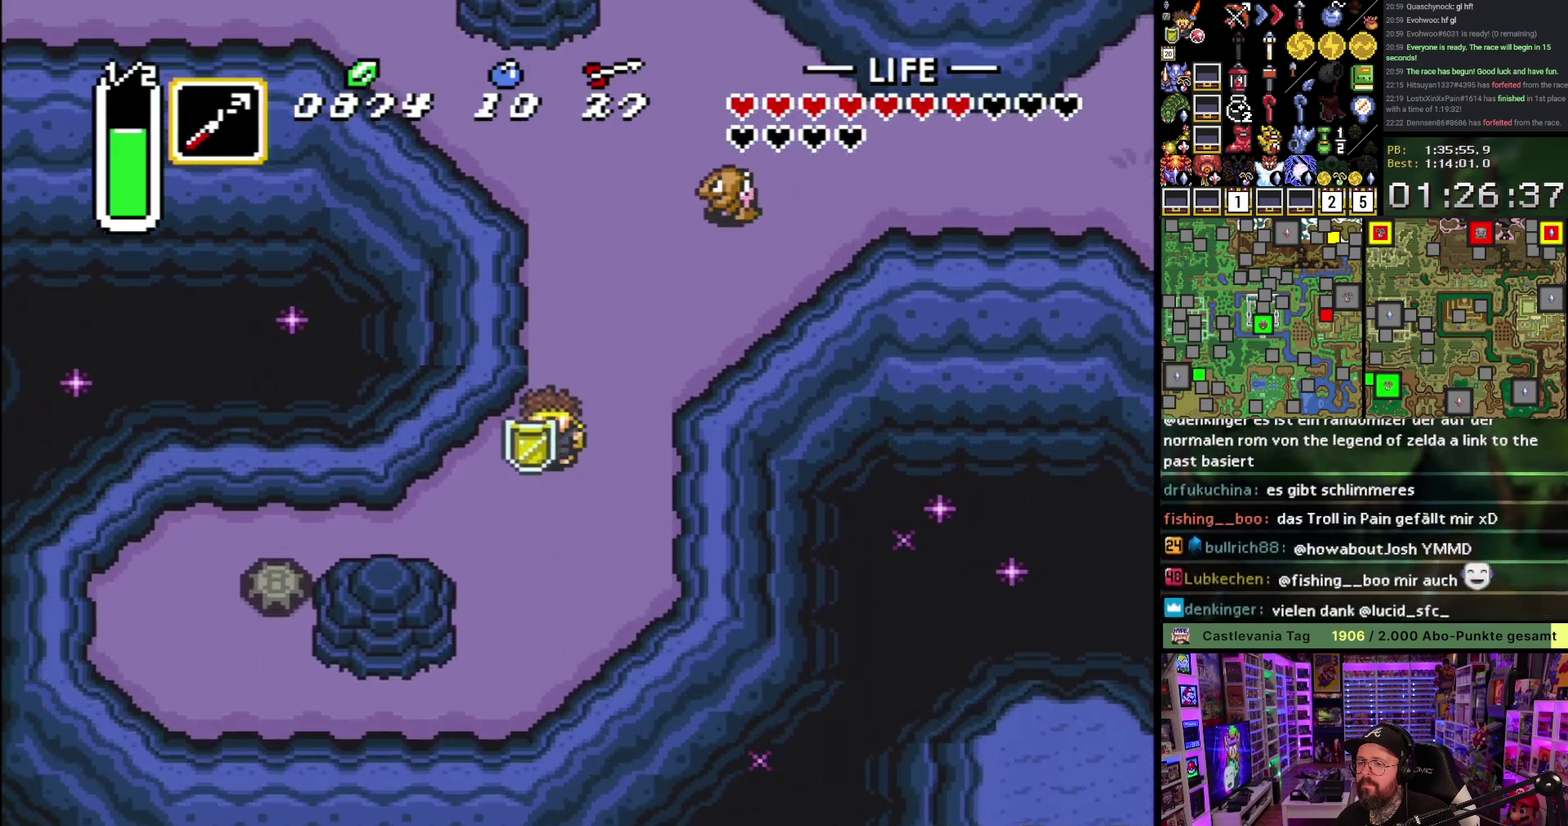
{"buttons": ["DPAD_LEFT"], "events": [[400, "DPAD_DOWN", "up"]]}
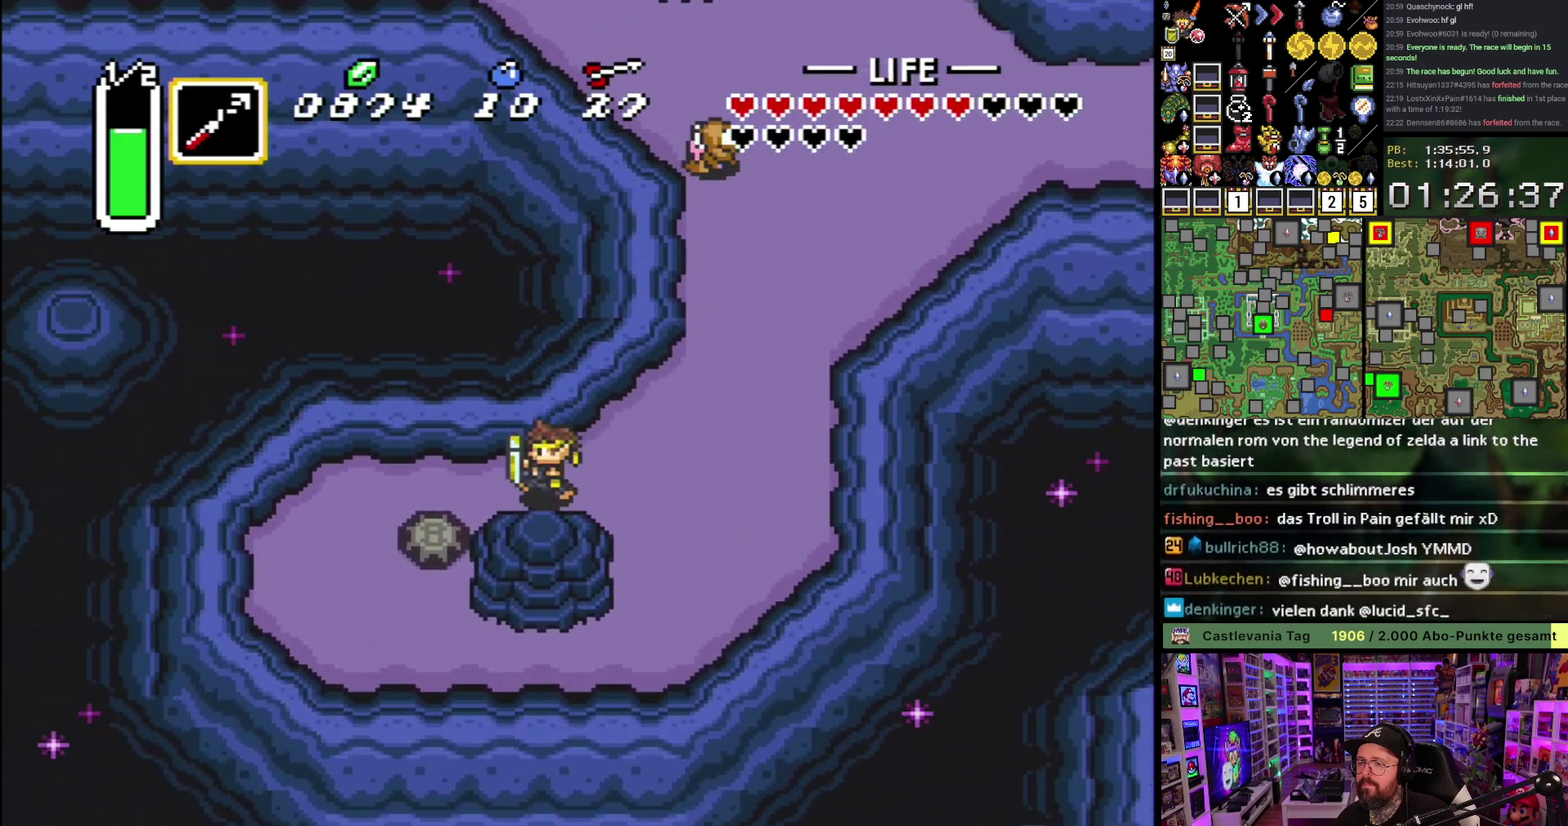
{"buttons": ["A", "DPAD_DOWN"], "events": [[283, "DPAD_LEFT", "up"], [400, "DPAD_DOWN", "down"], [450, "A", "down"]]}
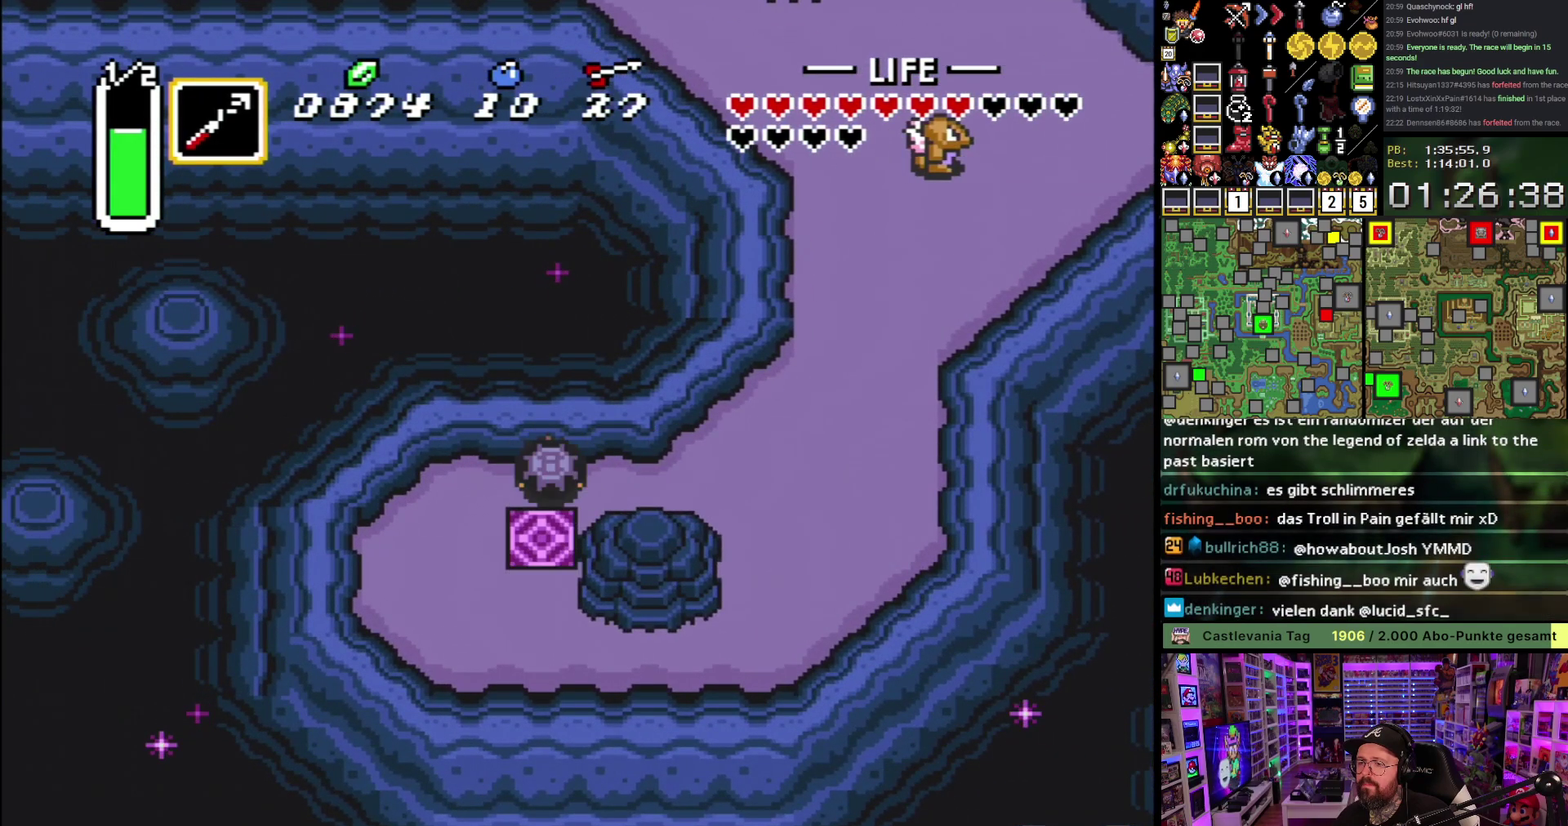
{"buttons": ["A", "DPAD_DOWN"], "events": [[50, "A", "up"], [167, "DPAD_DOWN", "up"], [350, "DPAD_DOWN", "down"], [417, "A", "down"]]}
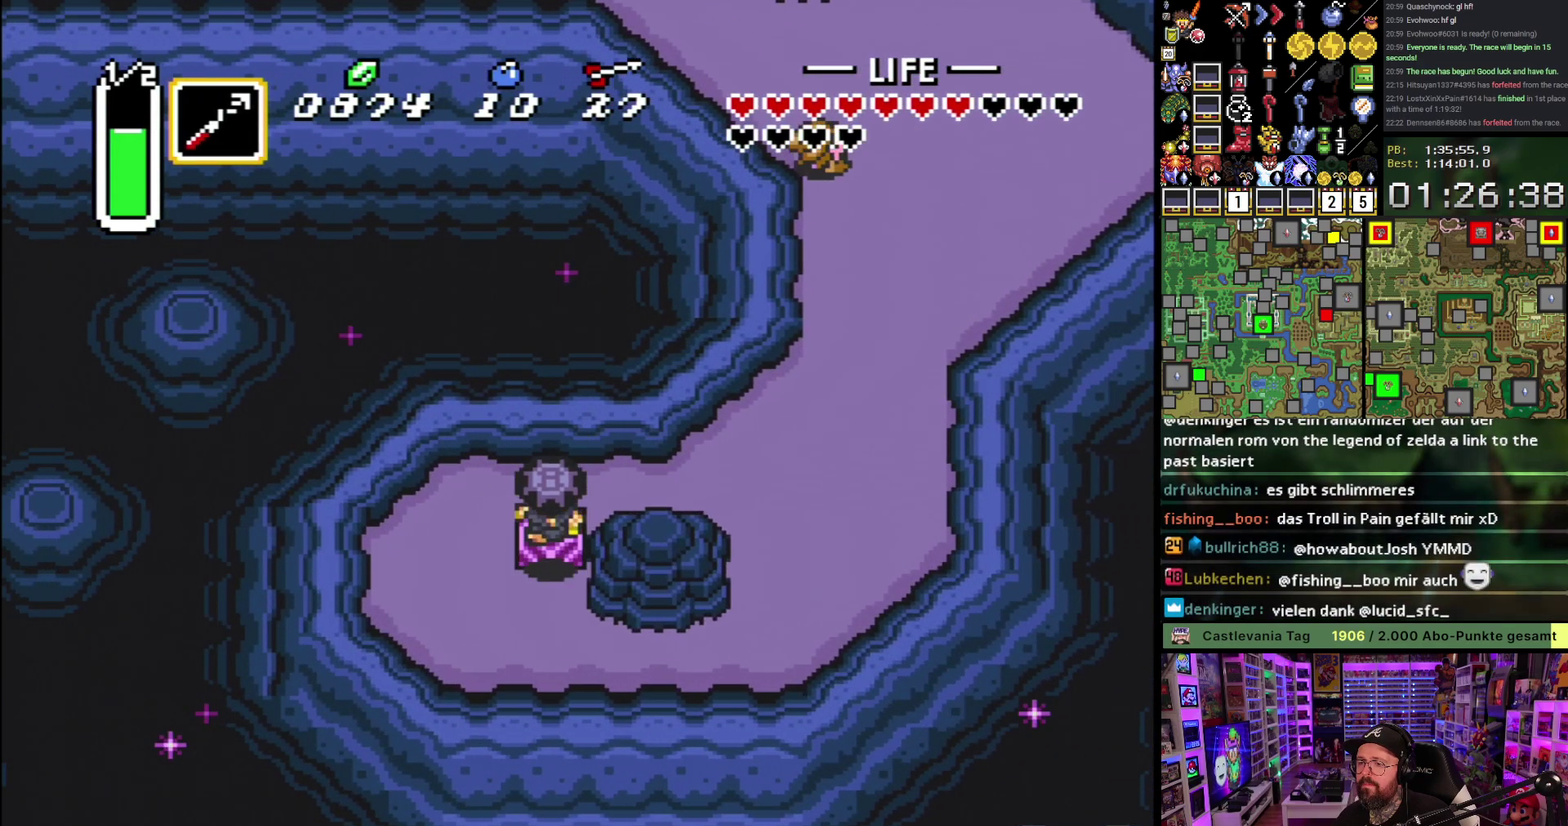
{"buttons": [], "events": [[33, "A", "up"], [167, "DPAD_DOWN", "up"]]}
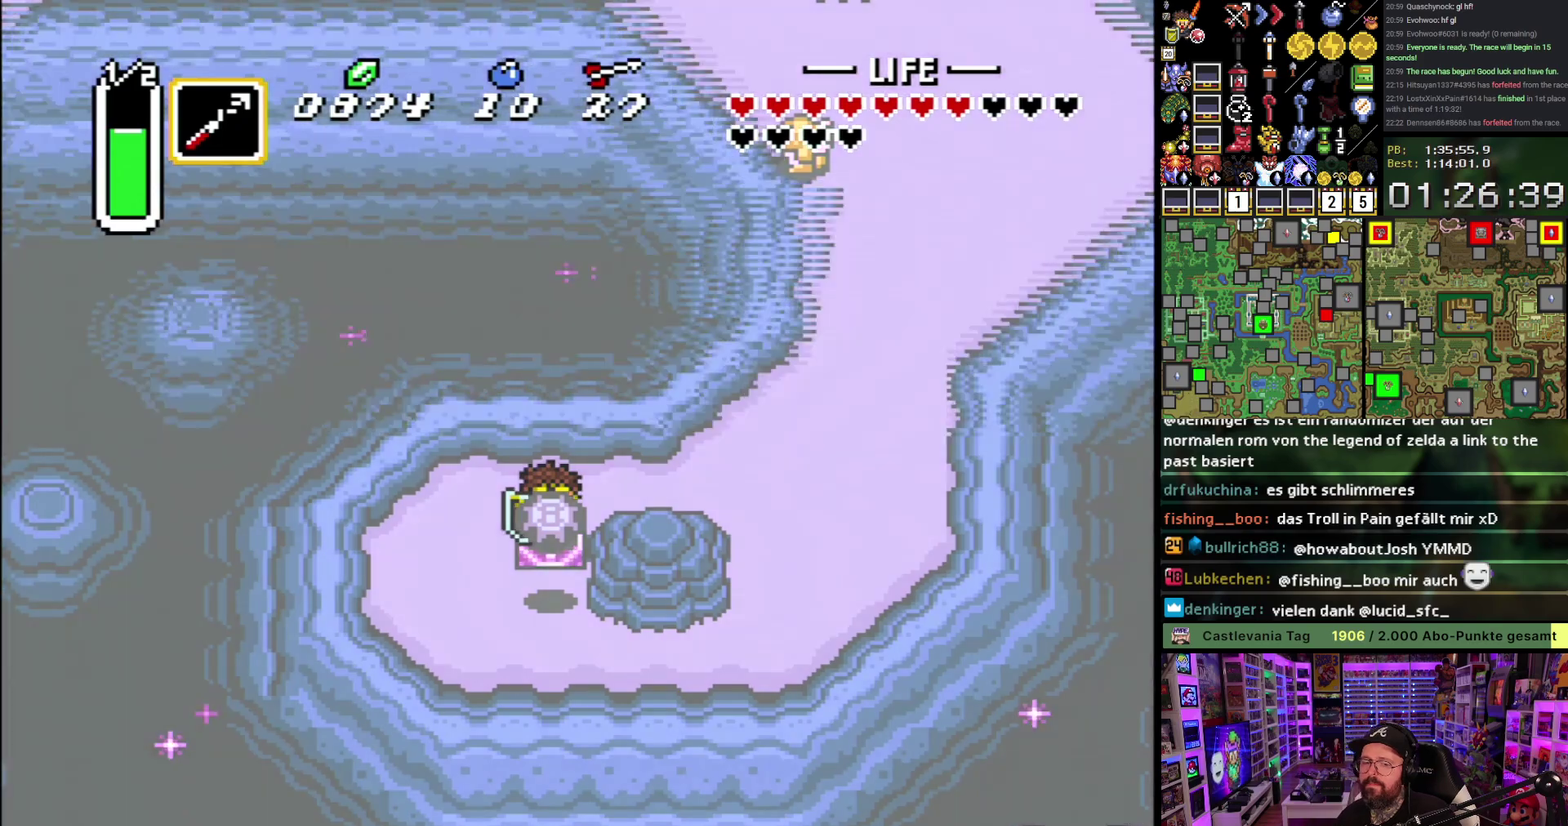
{"buttons": ["DPAD_UP", "DPAD_RIGHT"], "events": [[383, "DPAD_UP", "down"], [500, "DPAD_RIGHT", "down"]]}
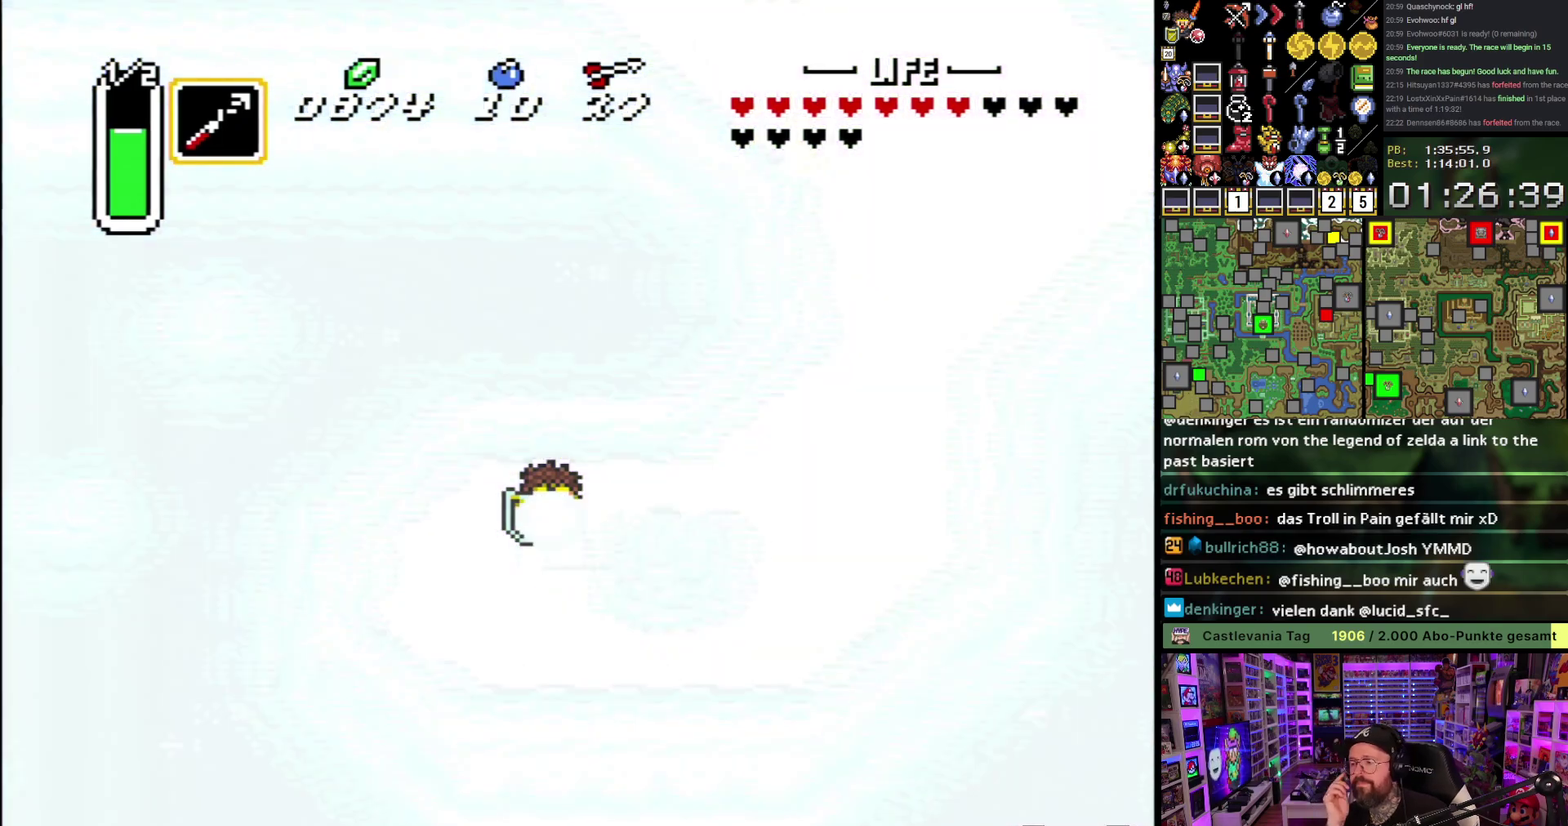
{"buttons": ["DPAD_UP", "DPAD_RIGHT"], "events": []}
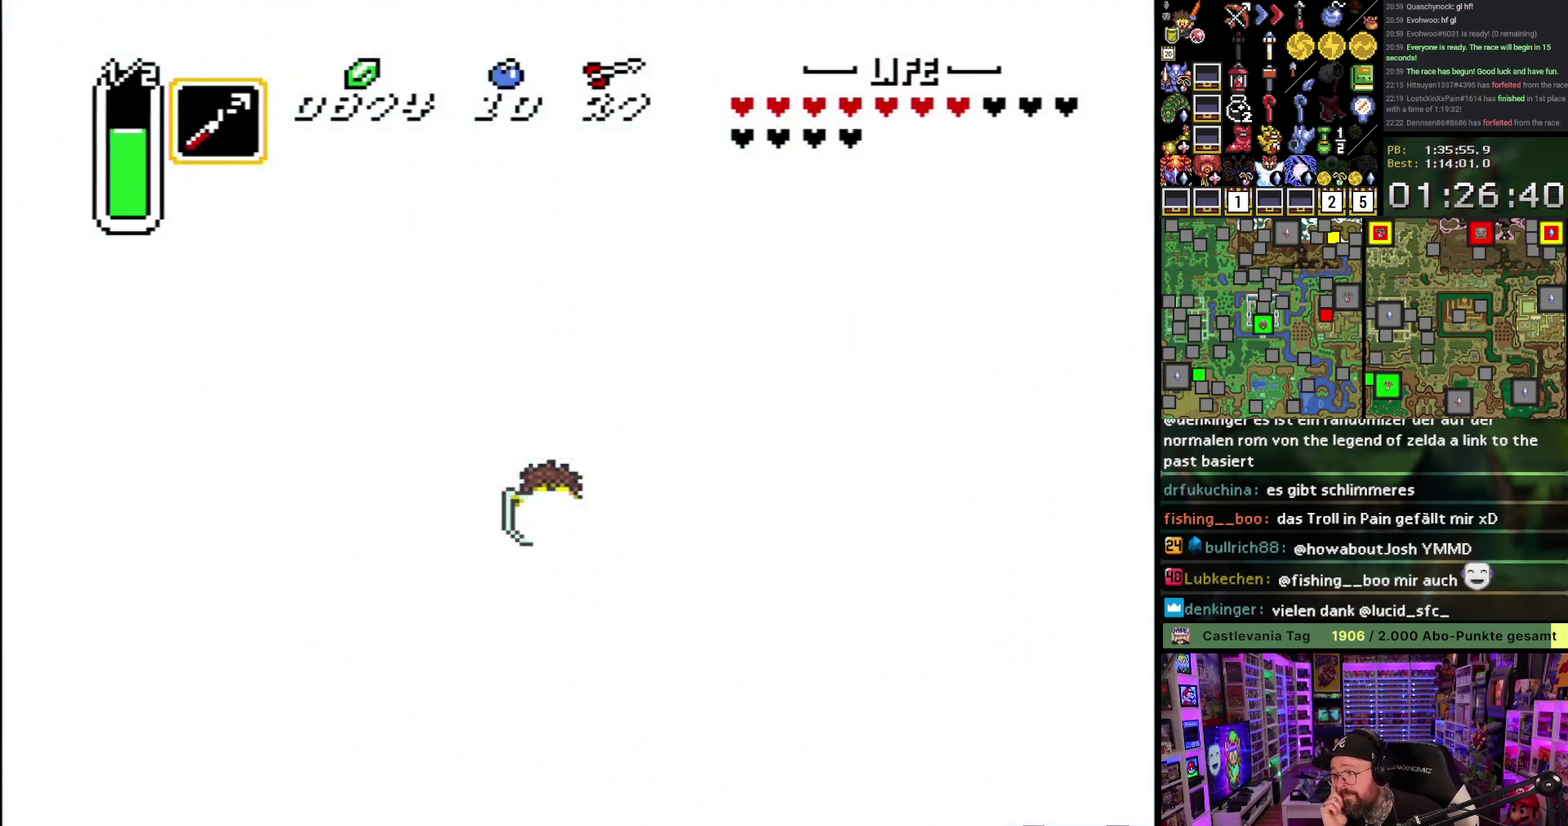
{"buttons": ["DPAD_UP", "DPAD_RIGHT"], "events": []}
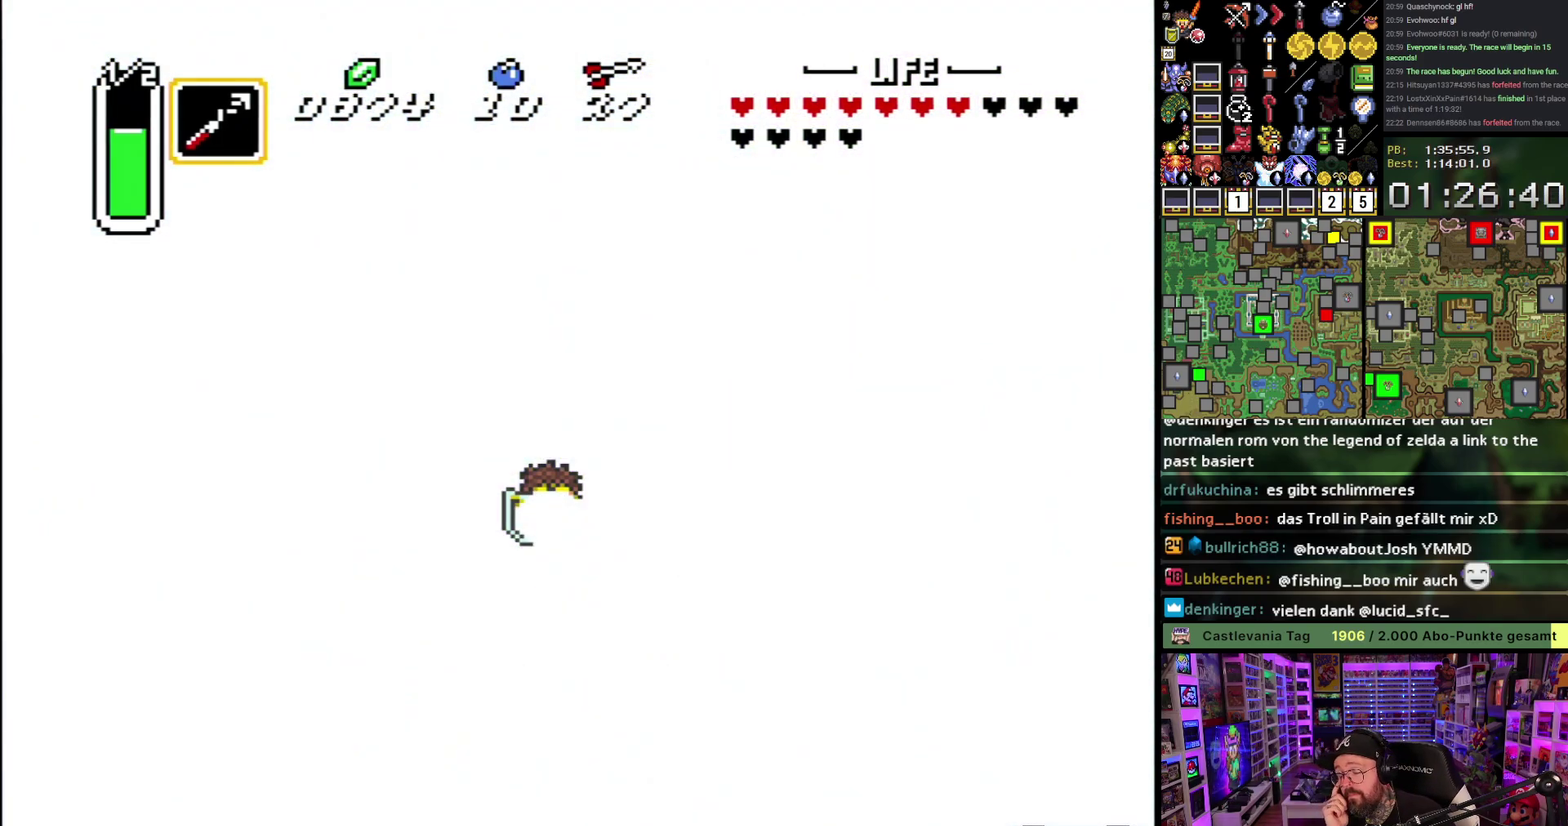
{"buttons": ["DPAD_UP", "DPAD_RIGHT"], "events": []}
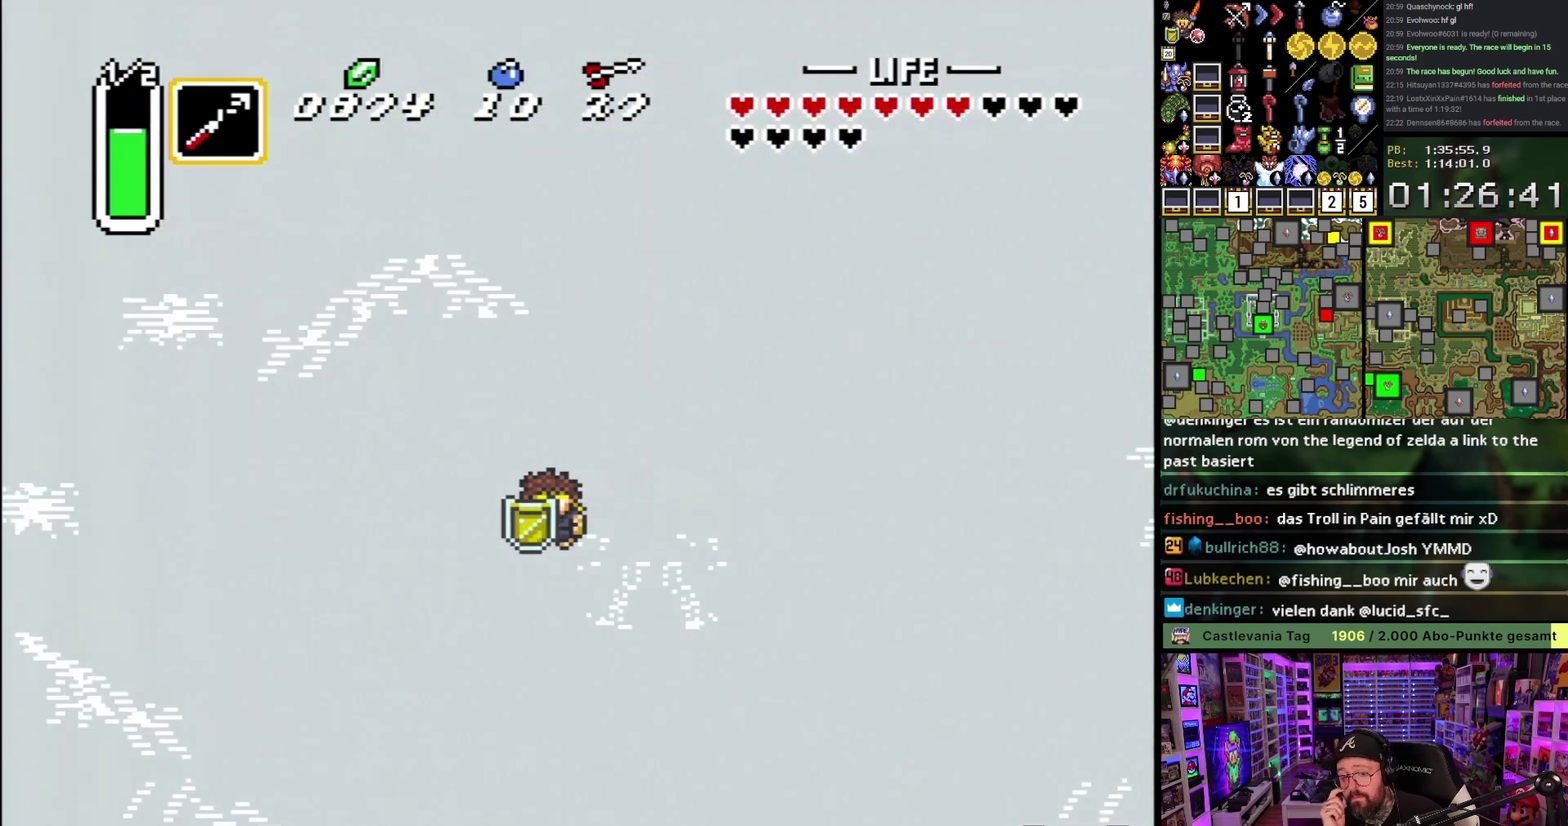
{"buttons": ["DPAD_UP", "DPAD_RIGHT"], "events": []}
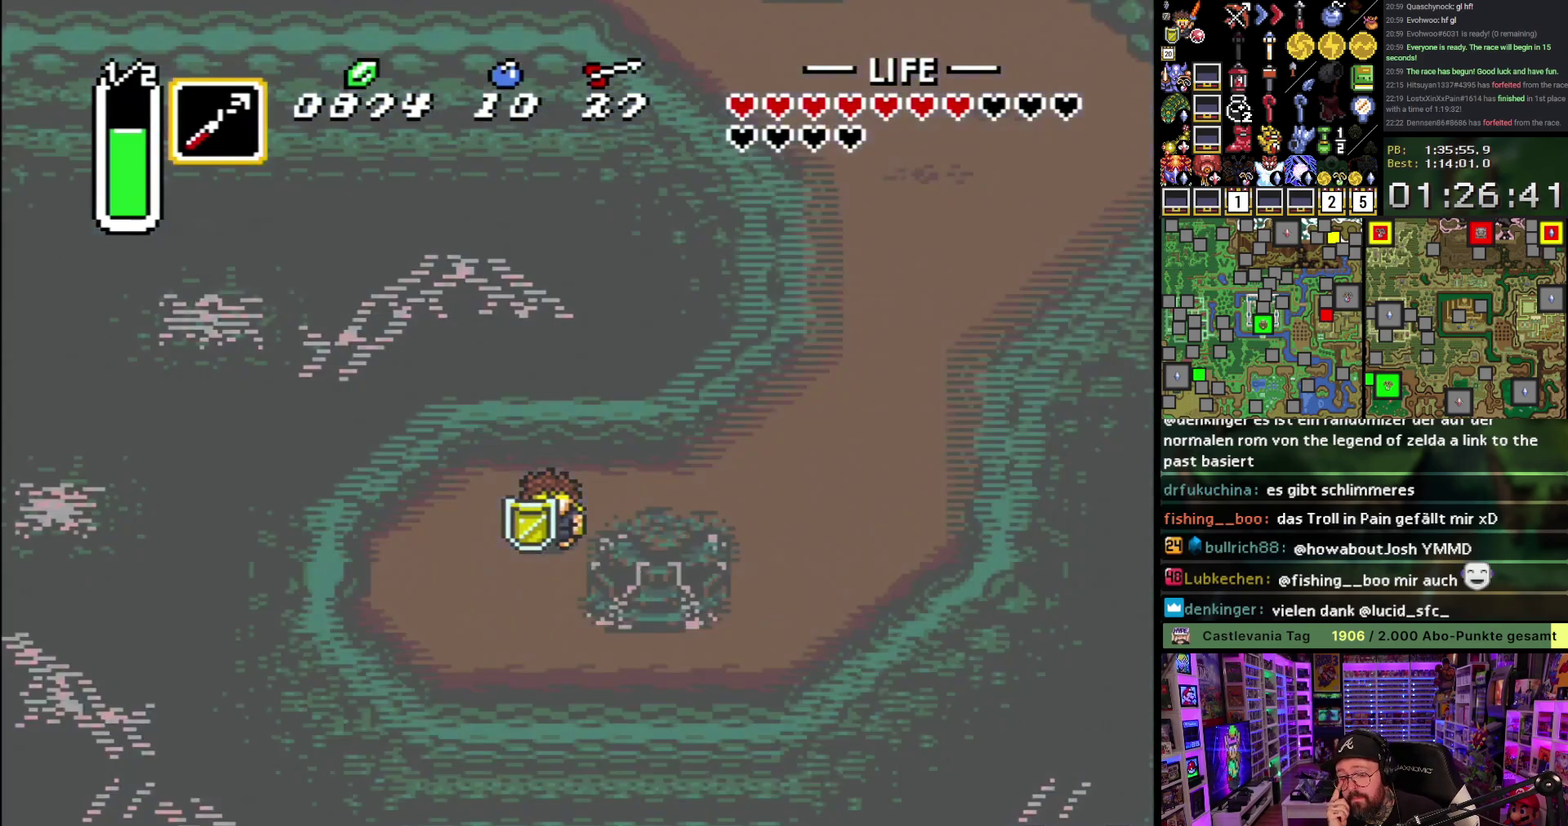
{"buttons": ["DPAD_UP", "DPAD_RIGHT"], "events": []}
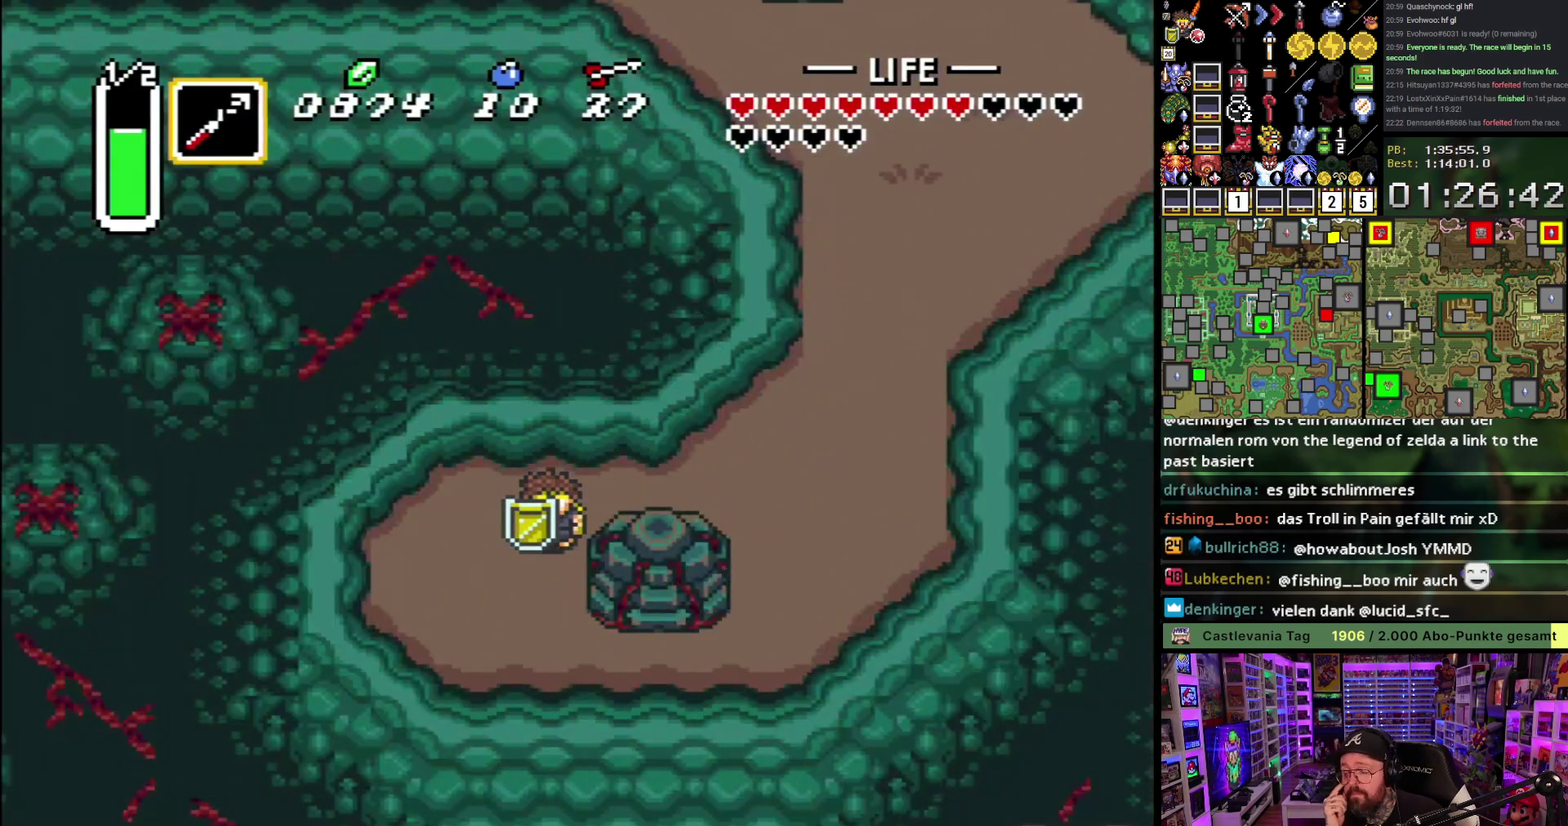
{"buttons": ["DPAD_RIGHT"], "events": [[400, "DPAD_UP", "up"]]}
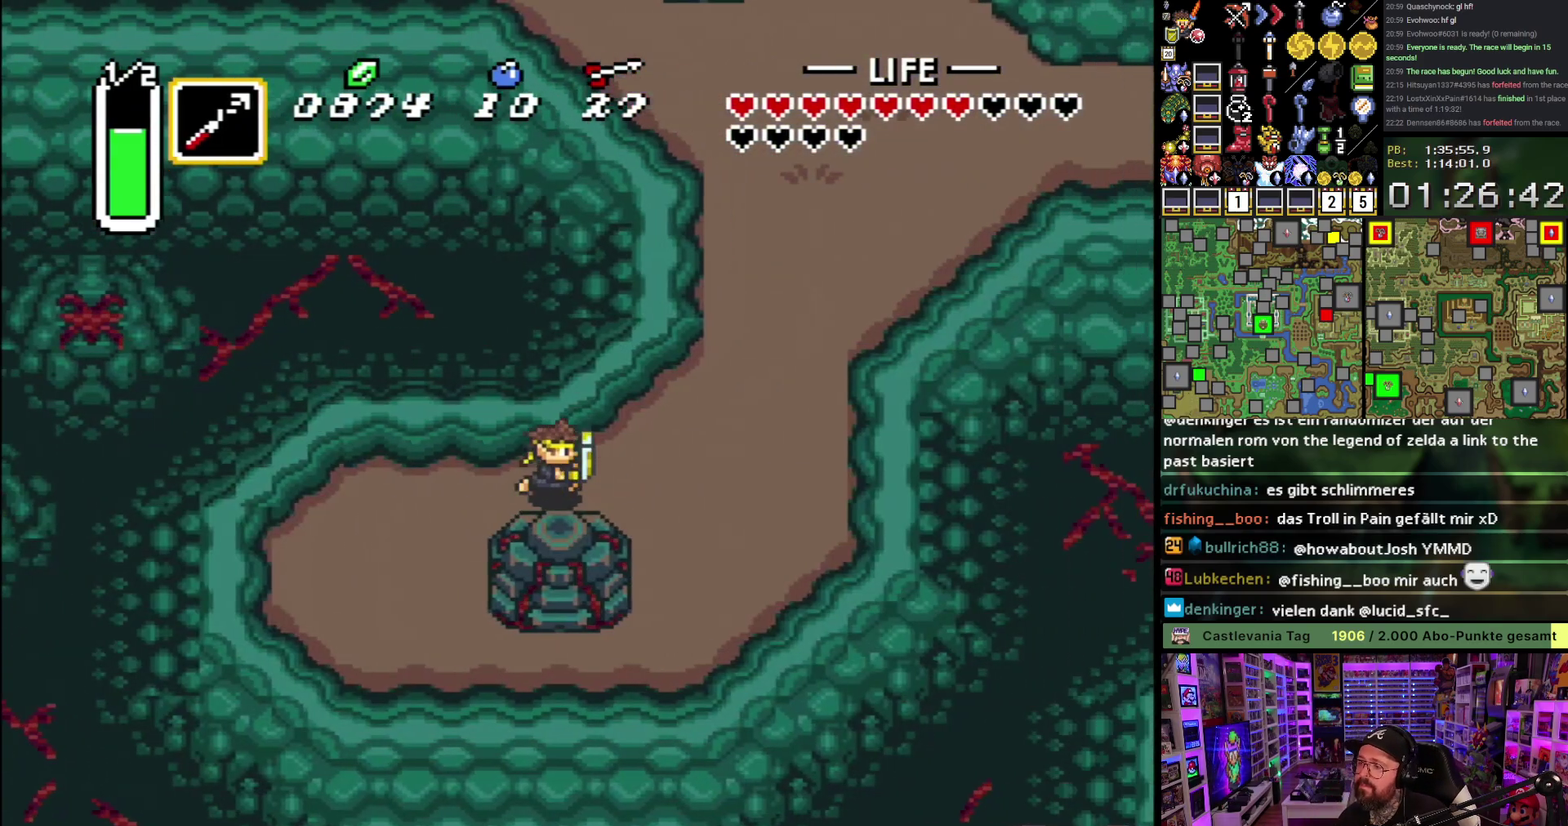
{"buttons": ["DPAD_RIGHT"], "events": []}
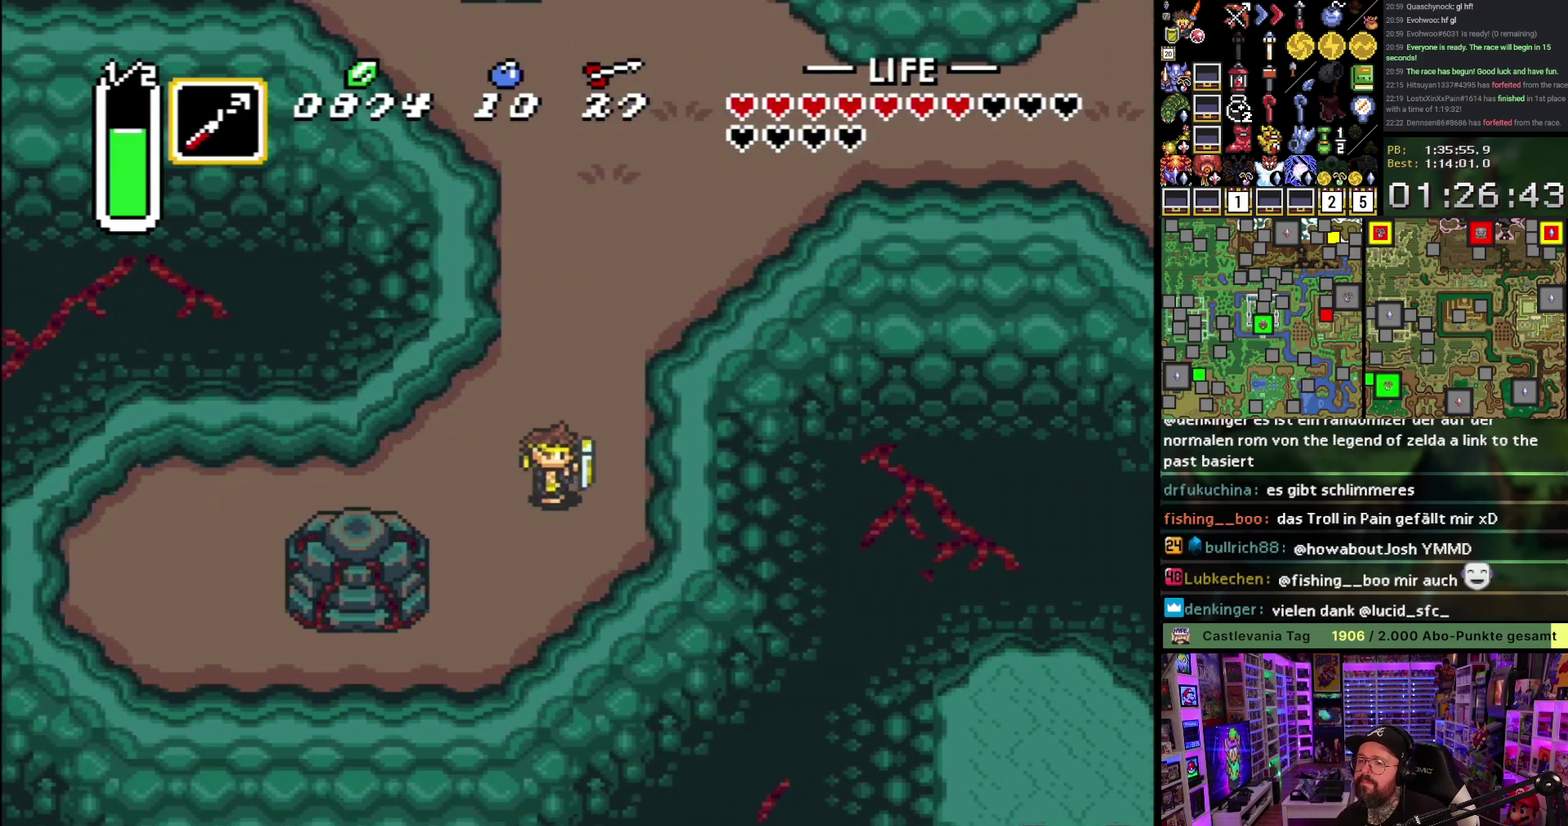
{"buttons": ["A"], "events": [[150, "DPAD_RIGHT", "up"], [150, "DPAD_UP", "down"], [167, "A", "down"], [333, "DPAD_UP", "up"]]}
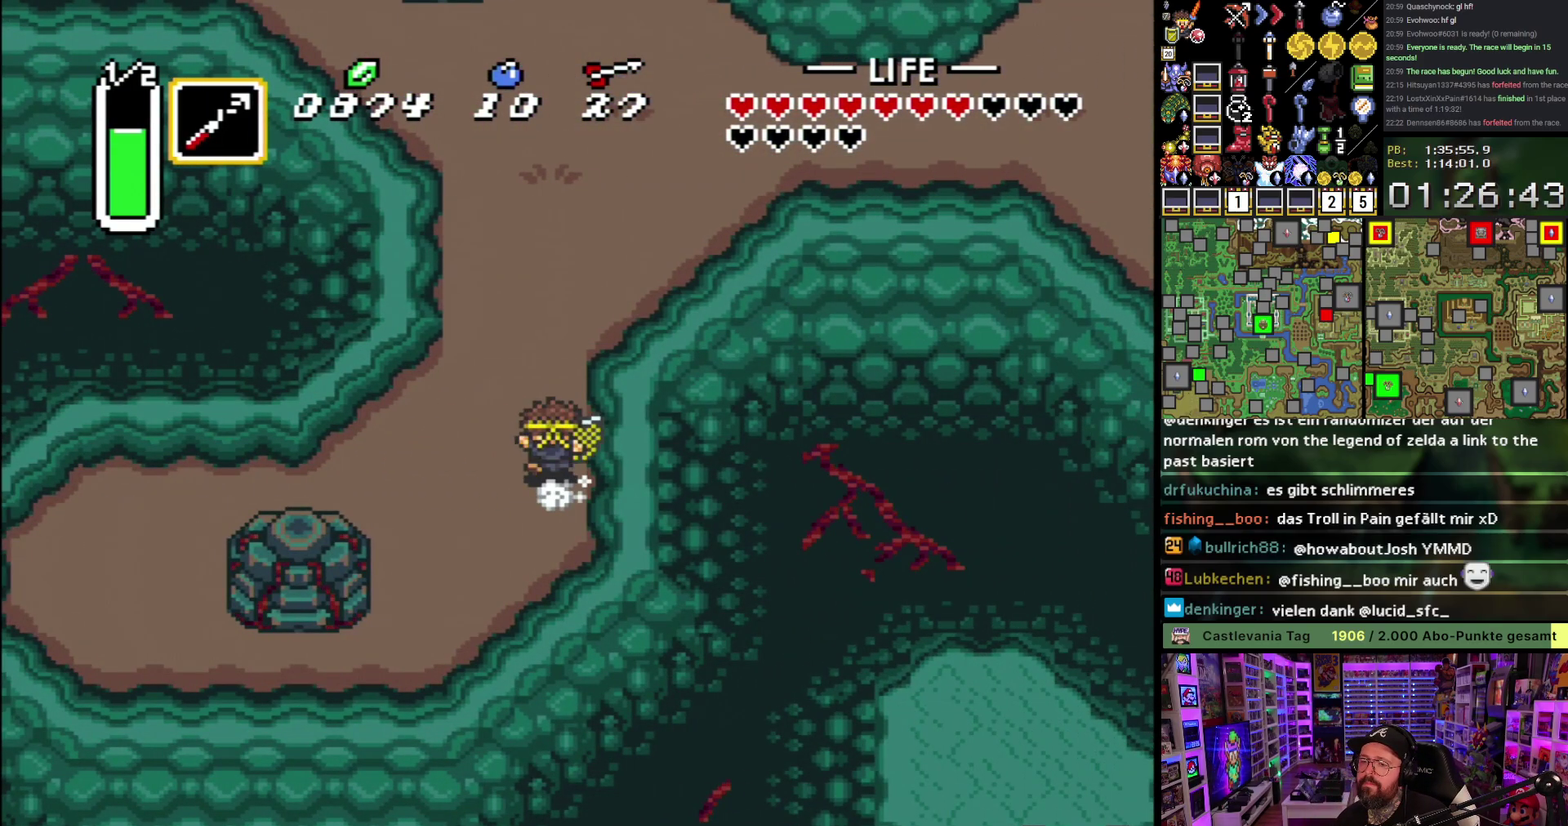
{"buttons": [], "events": [[450, "A", "up"]]}
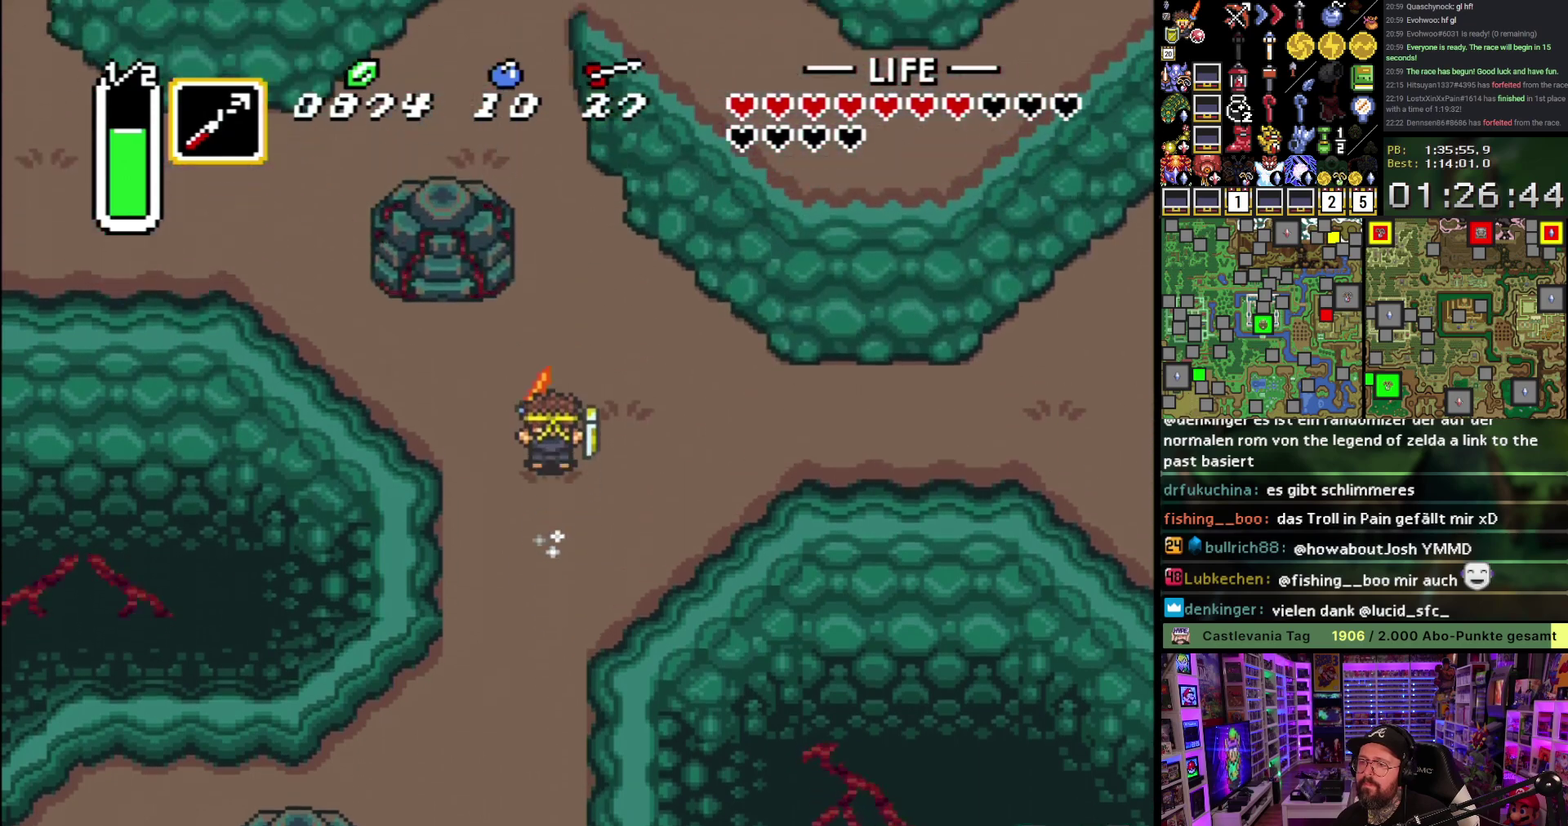
{"buttons": [], "events": []}
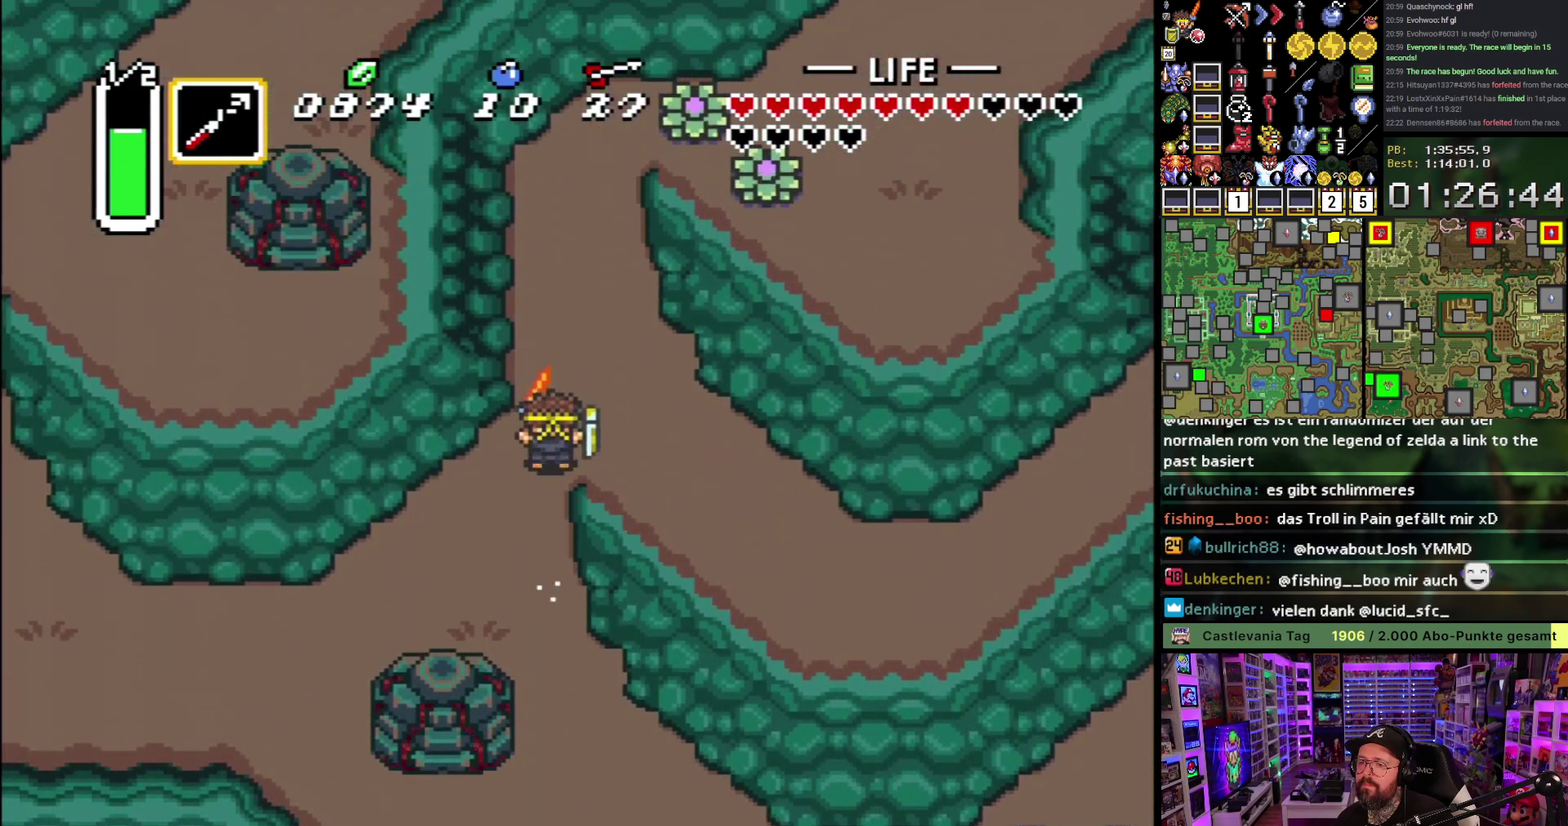
{"buttons": ["DPAD_DOWN", "DPAD_RIGHT"], "events": [[17, "DPAD_RIGHT", "down"], [250, "DPAD_DOWN", "down"]]}
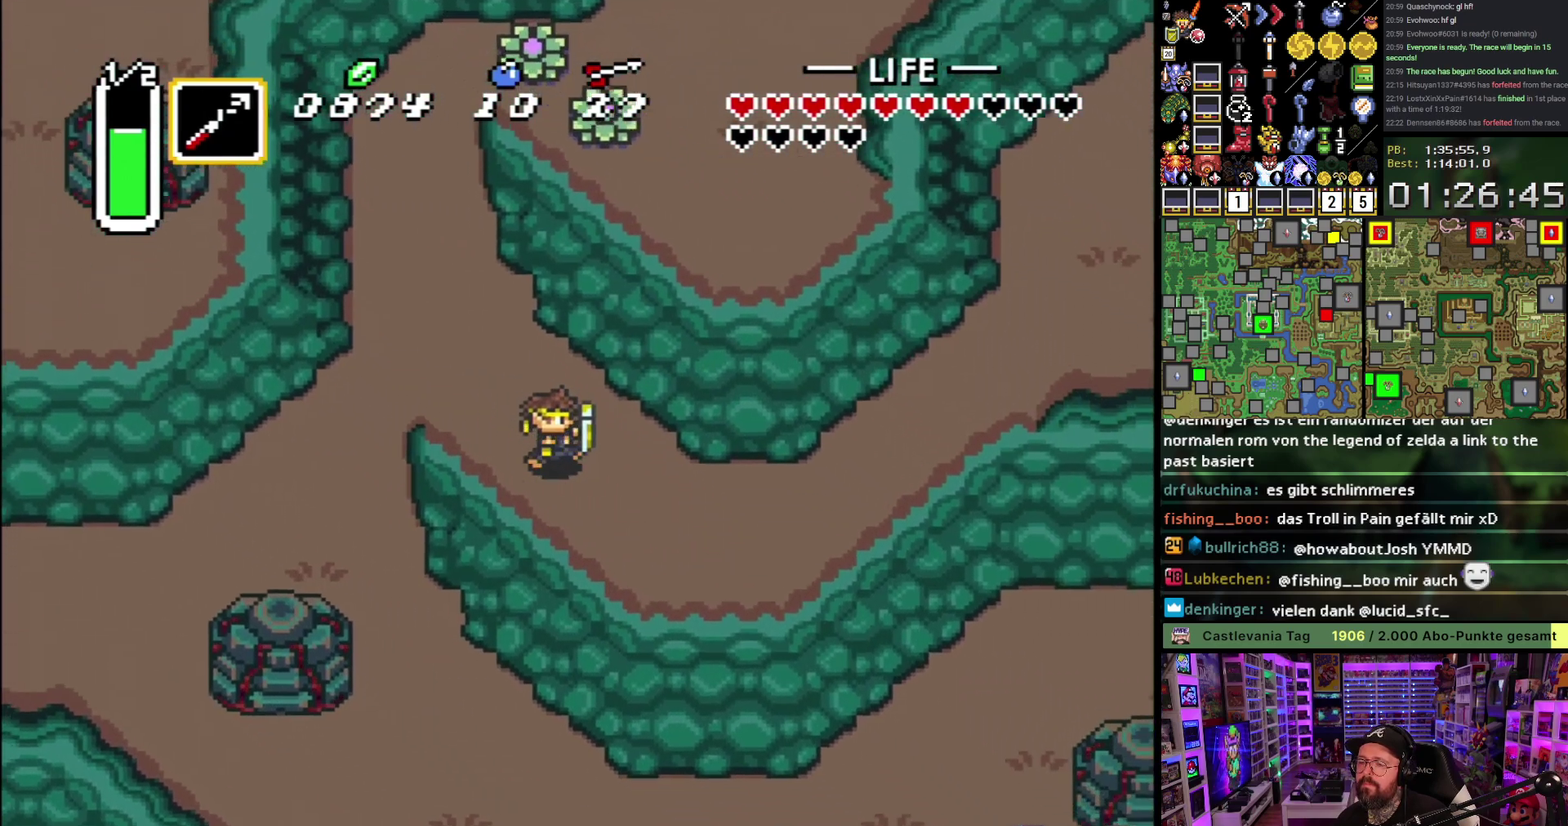
{"buttons": ["DPAD_RIGHT"], "events": [[150, "DPAD_DOWN", "up"]]}